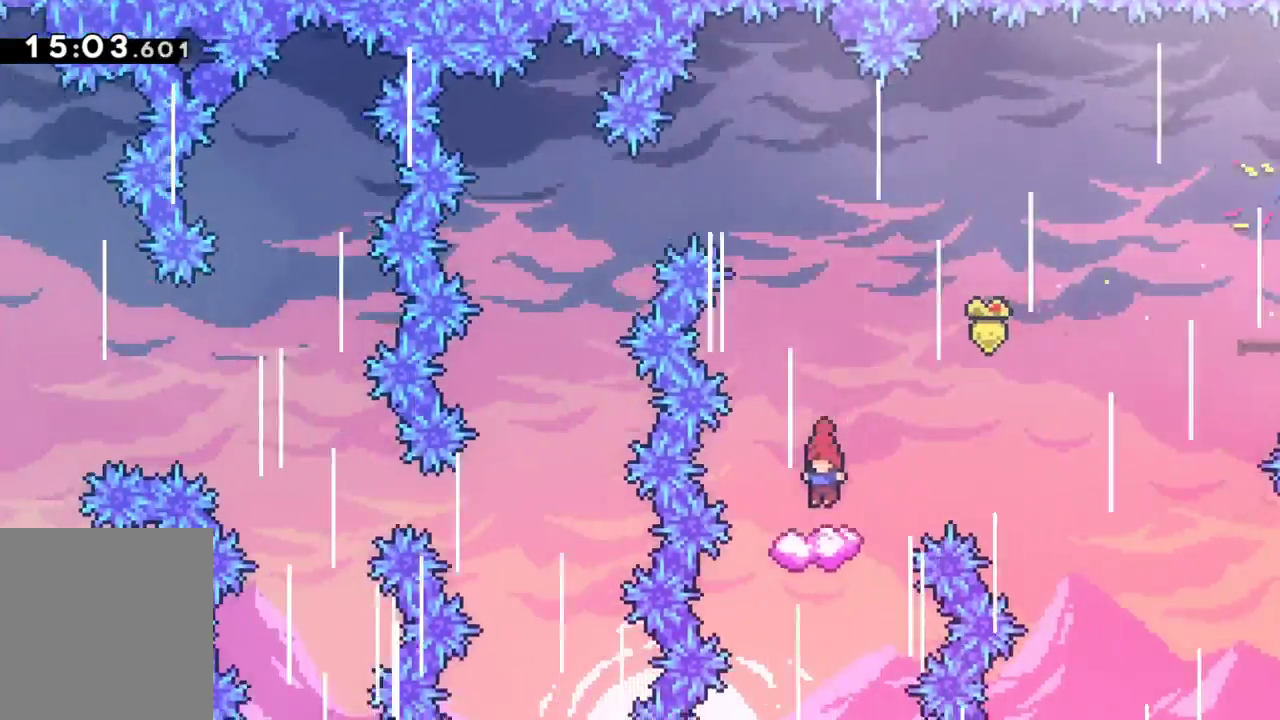
Gameplay with keyboard; each line is a JSON object with the keys held at the frame after it. "events" lists presses ("down") and releases ("up") of "dash", "down", "grab", "interact", "jump", "left", "pause", "right" and "up" between this image and that frame as [ms after this image, input, new state], when the widget could be followed in between. No other keys are recorded. Mouse input is not recorded. Key names are as the overlay labels them; some are game actions (e.g. jump) rather than physical keys.
{"keys": ["grab", "jump", "left"], "events": [[350, "jump", "down"], [450, "left", "down"]]}
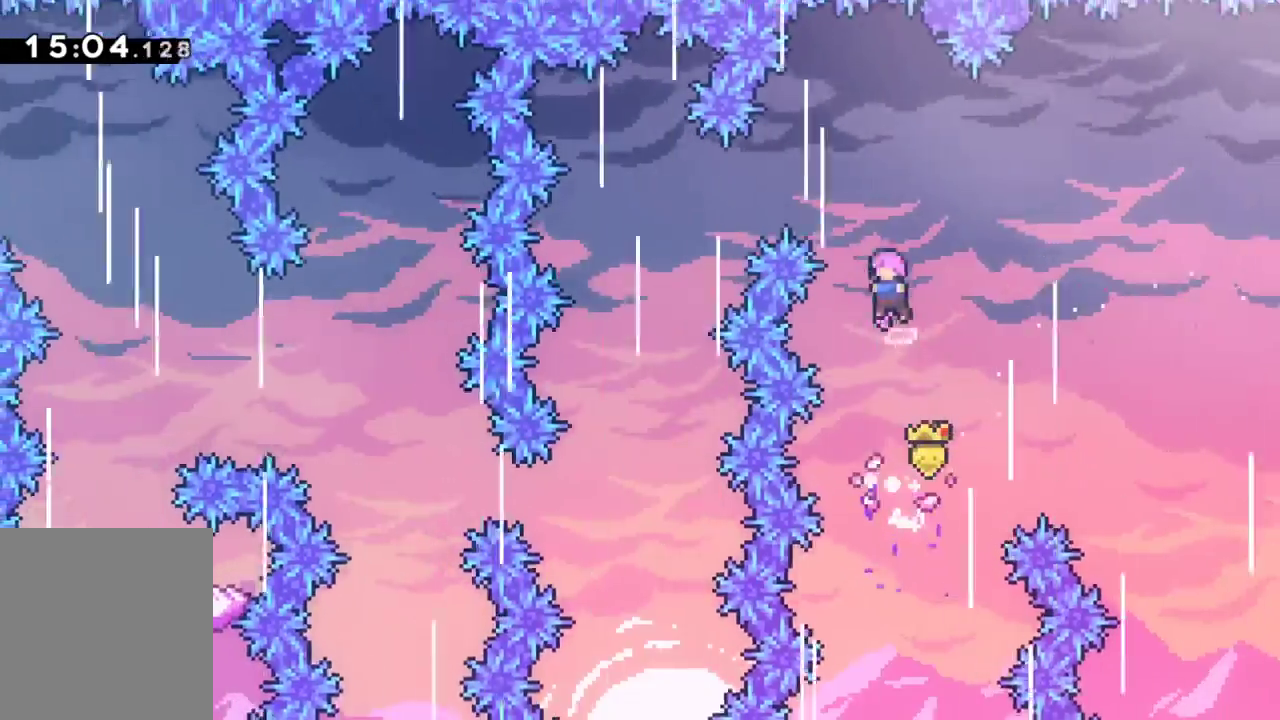
{"keys": ["grab", "jump", "left"], "events": [[233, "left", "up"], [467, "left", "down"]]}
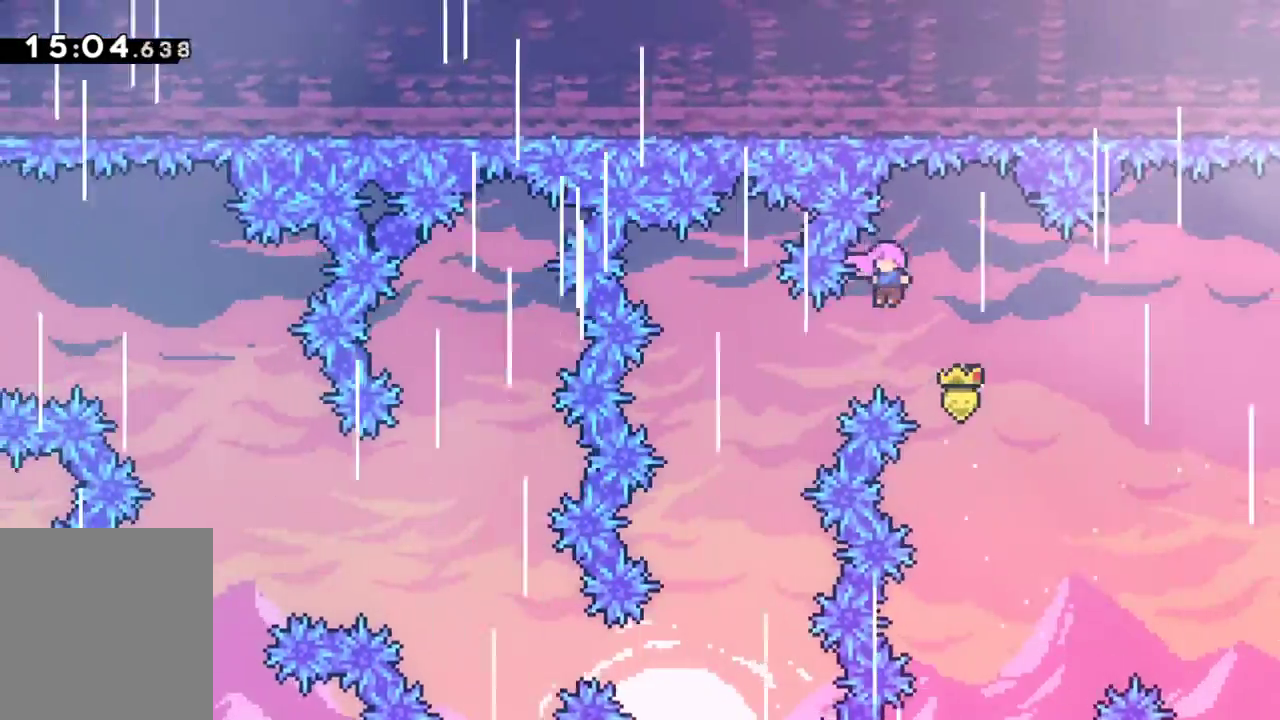
{"keys": ["grab"], "events": [[200, "jump", "up"], [383, "left", "up"]]}
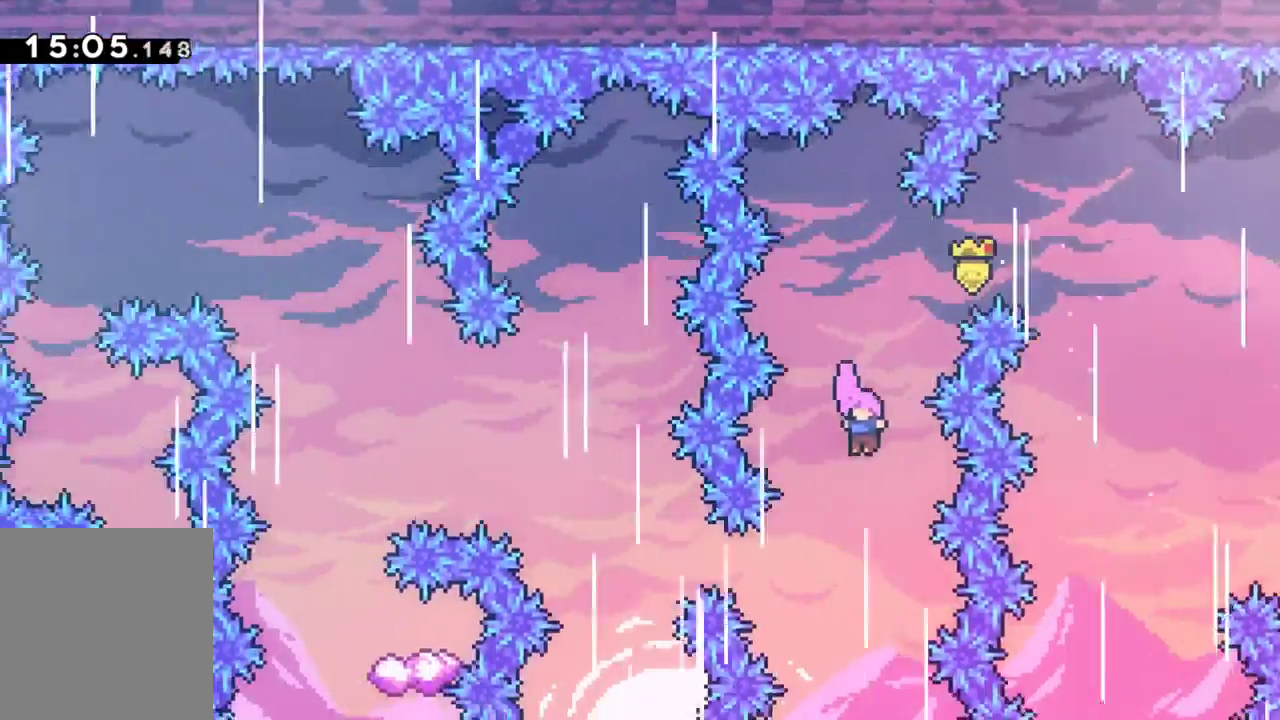
{"keys": ["grab", "left"], "events": [[67, "left", "down"], [300, "dash", "down"], [400, "dash", "up"]]}
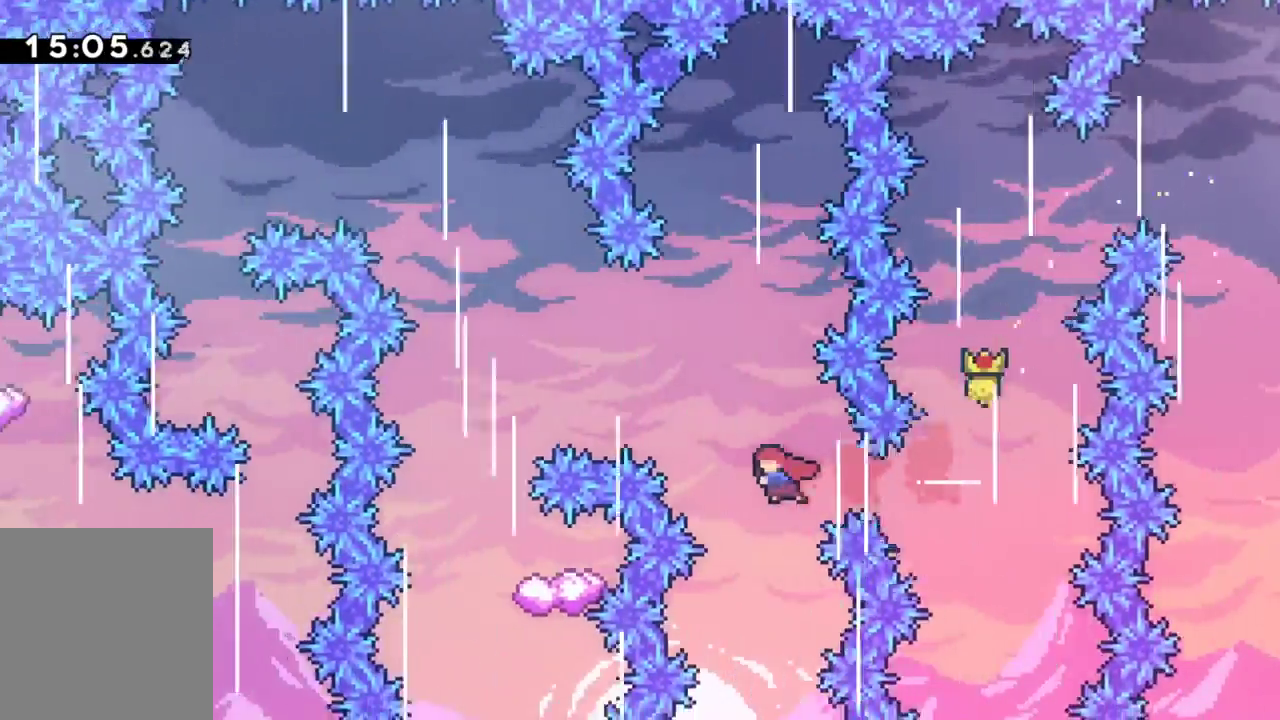
{"keys": ["grab", "left"], "events": [[83, "dash", "down"], [83, "up", "down"], [233, "dash", "up"], [233, "up", "up"]]}
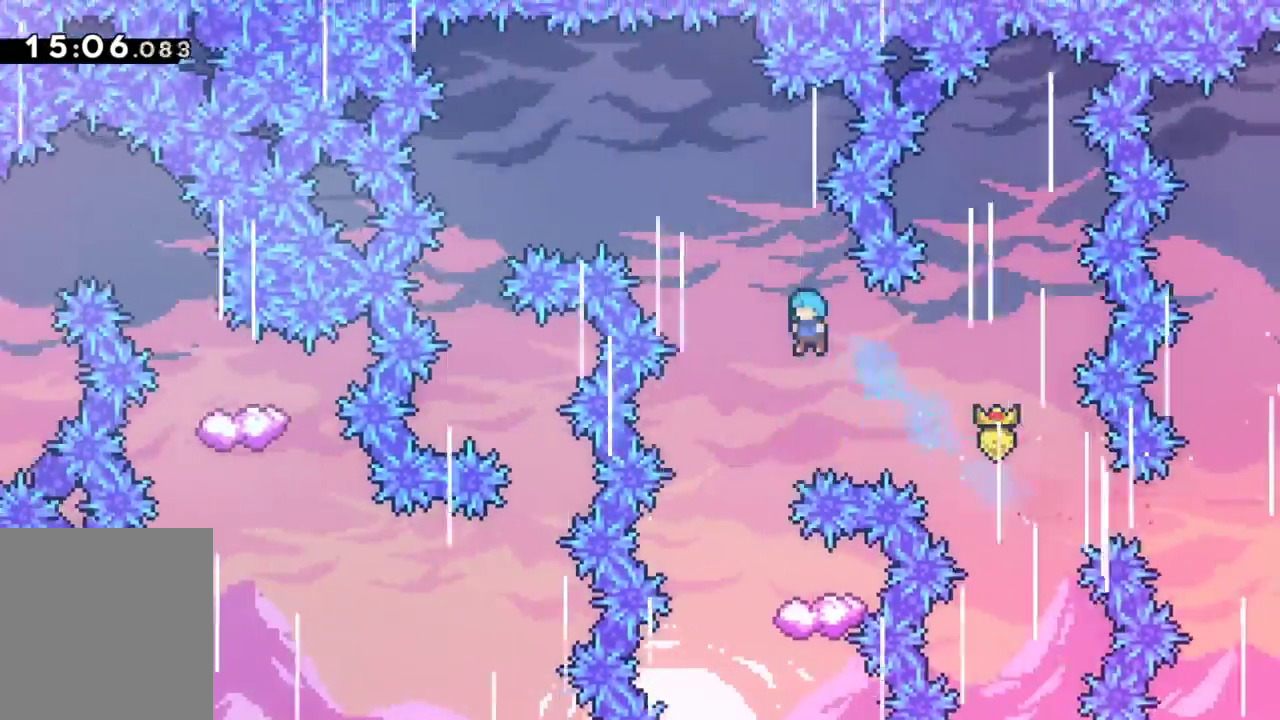
{"keys": ["grab", "right"], "events": [[100, "left", "up"], [483, "right", "down"]]}
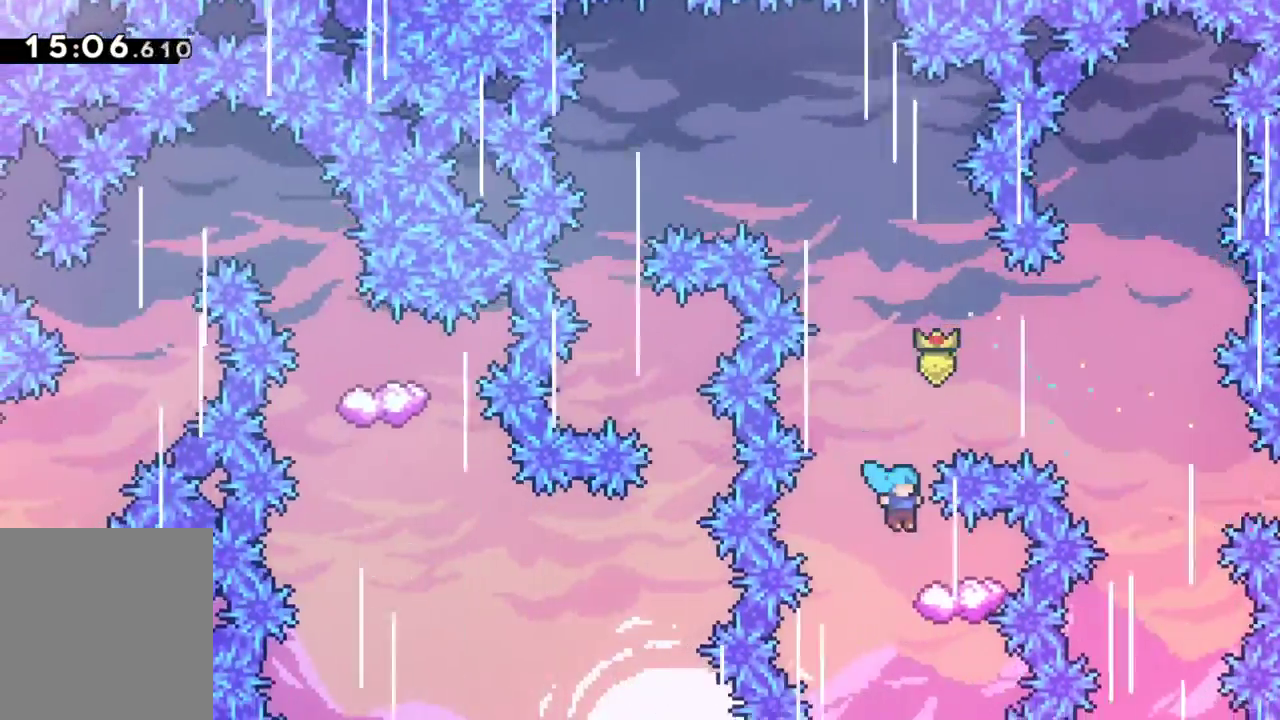
{"keys": ["grab"], "events": [[33, "right", "up"]]}
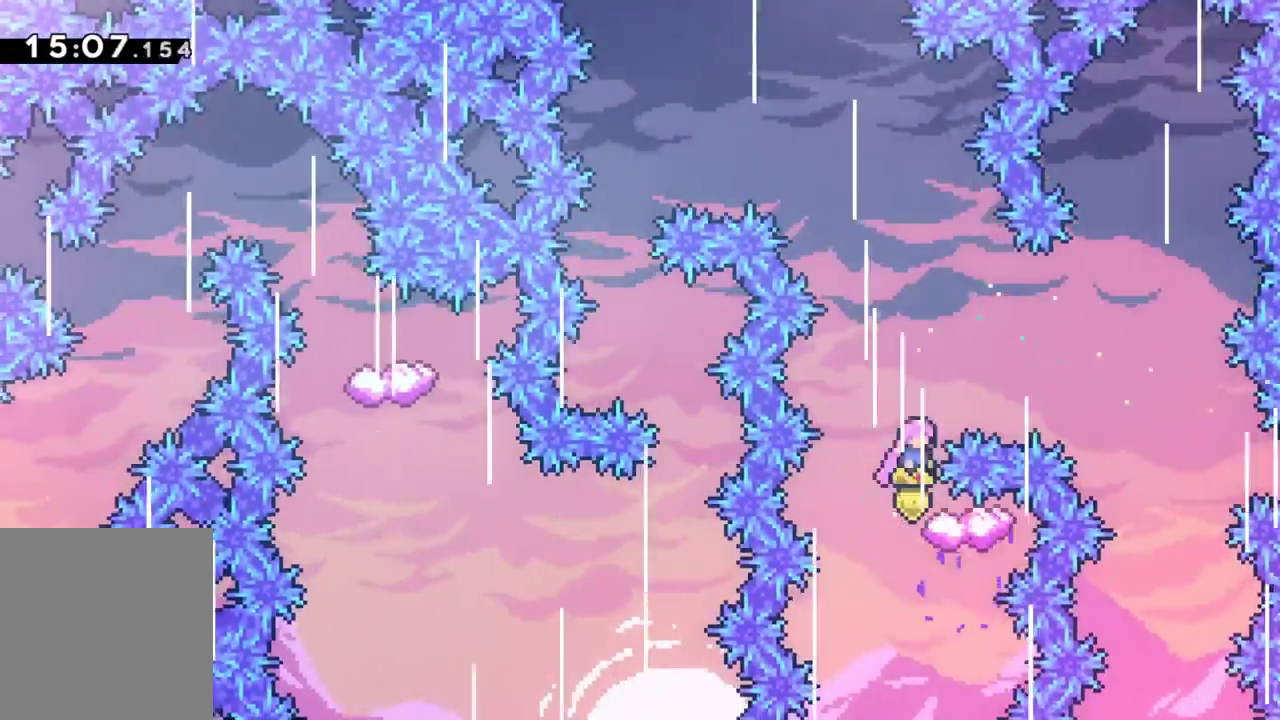
{"keys": ["grab", "jump", "left"], "events": [[33, "left", "down"], [83, "jump", "down"]]}
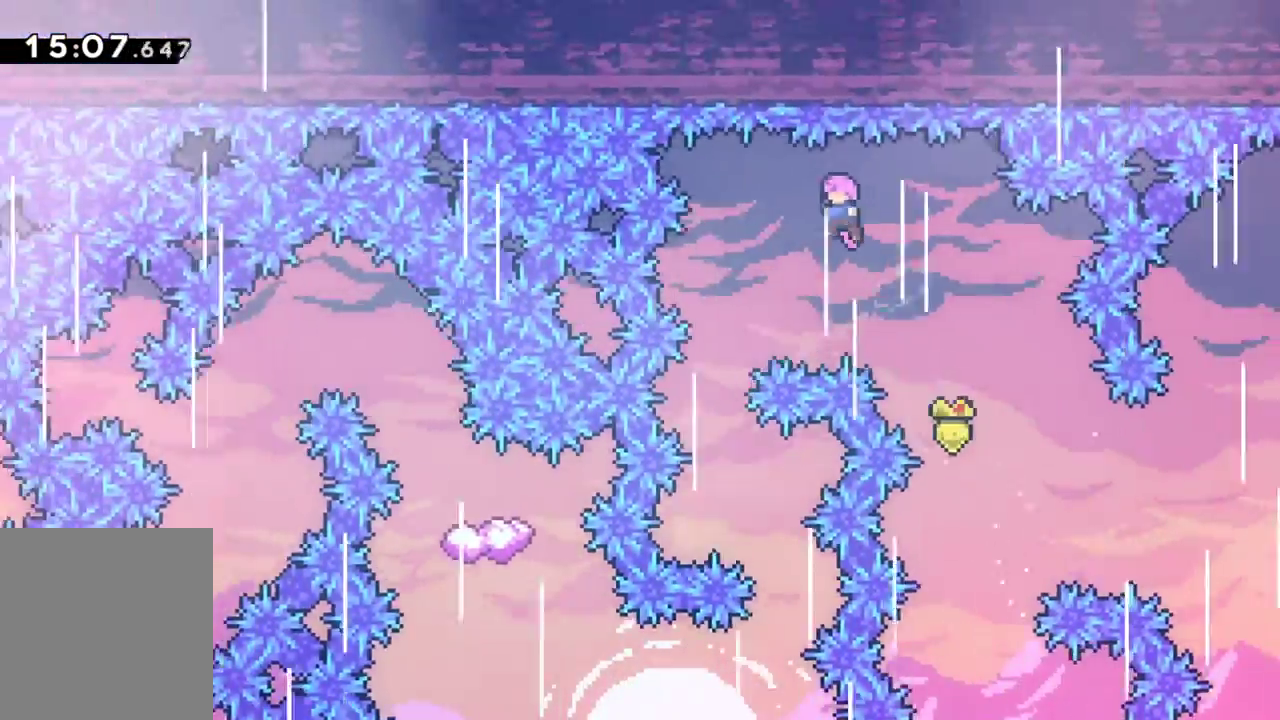
{"keys": ["grab"], "events": [[200, "jump", "up"], [333, "left", "up"]]}
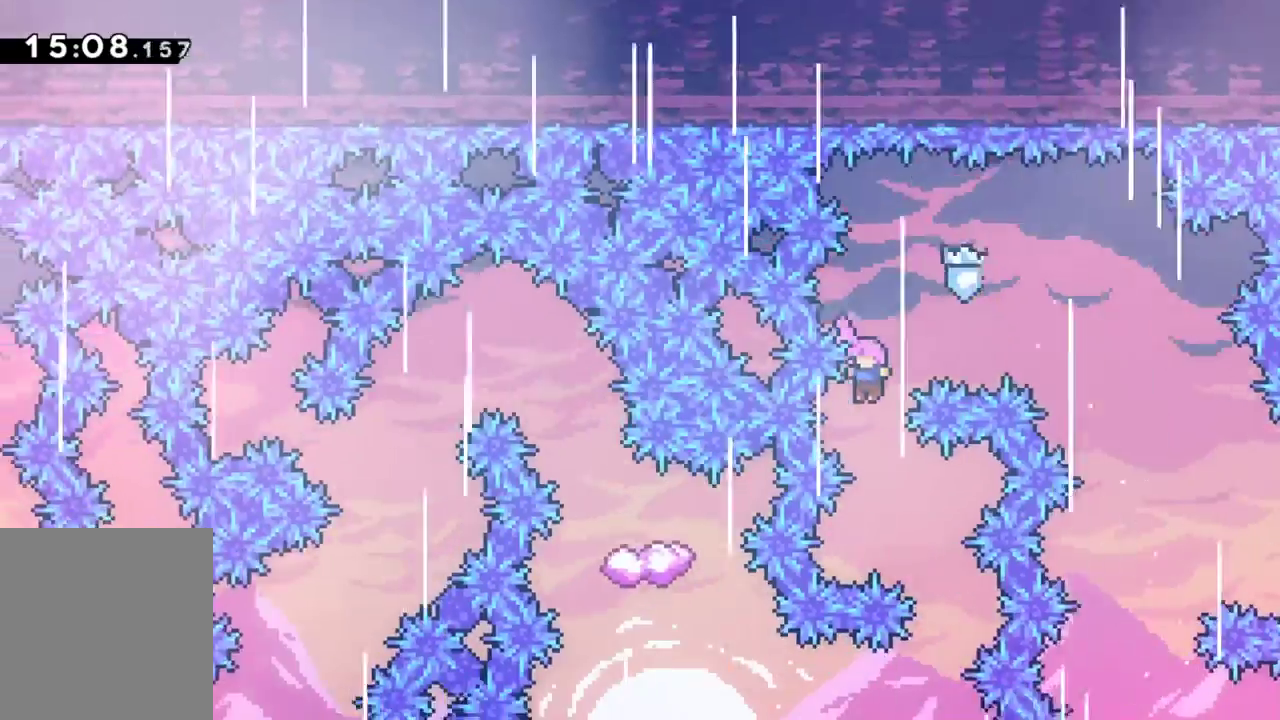
{"keys": ["grab"], "events": [[117, "right", "down"], [300, "right", "up"]]}
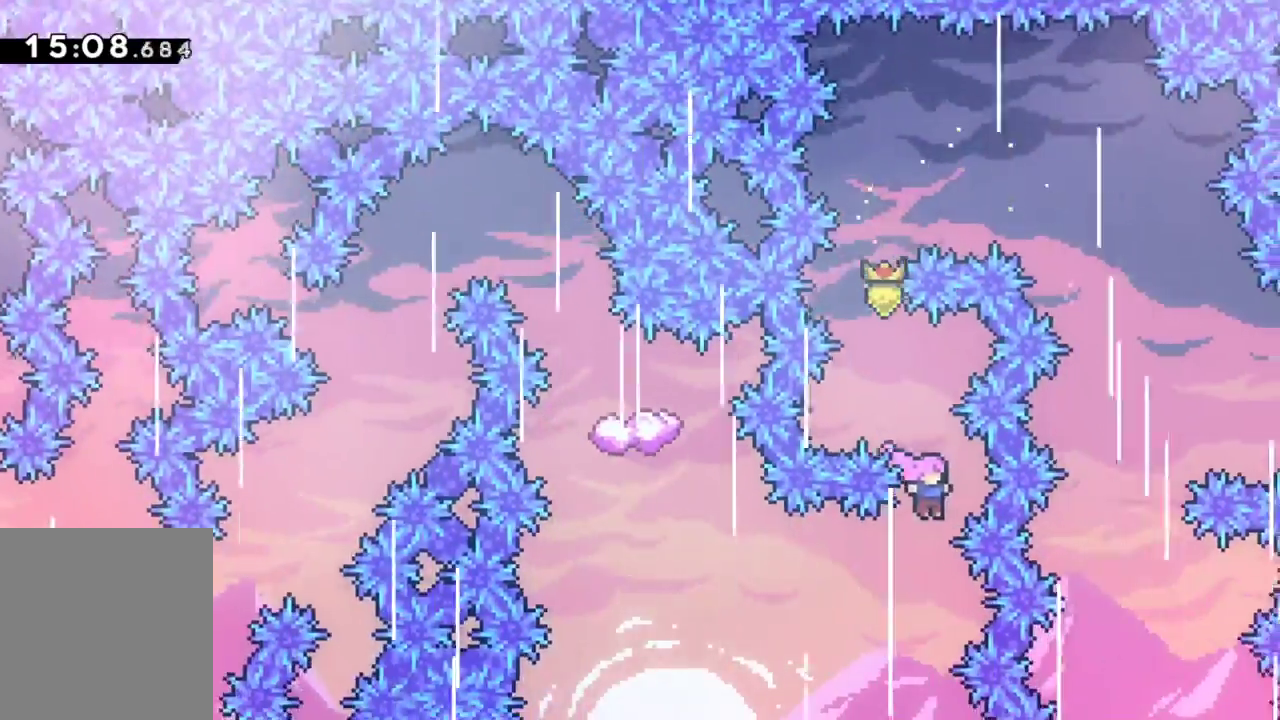
{"keys": ["grab", "left", "up"], "events": [[83, "left", "down"], [83, "up", "down"]]}
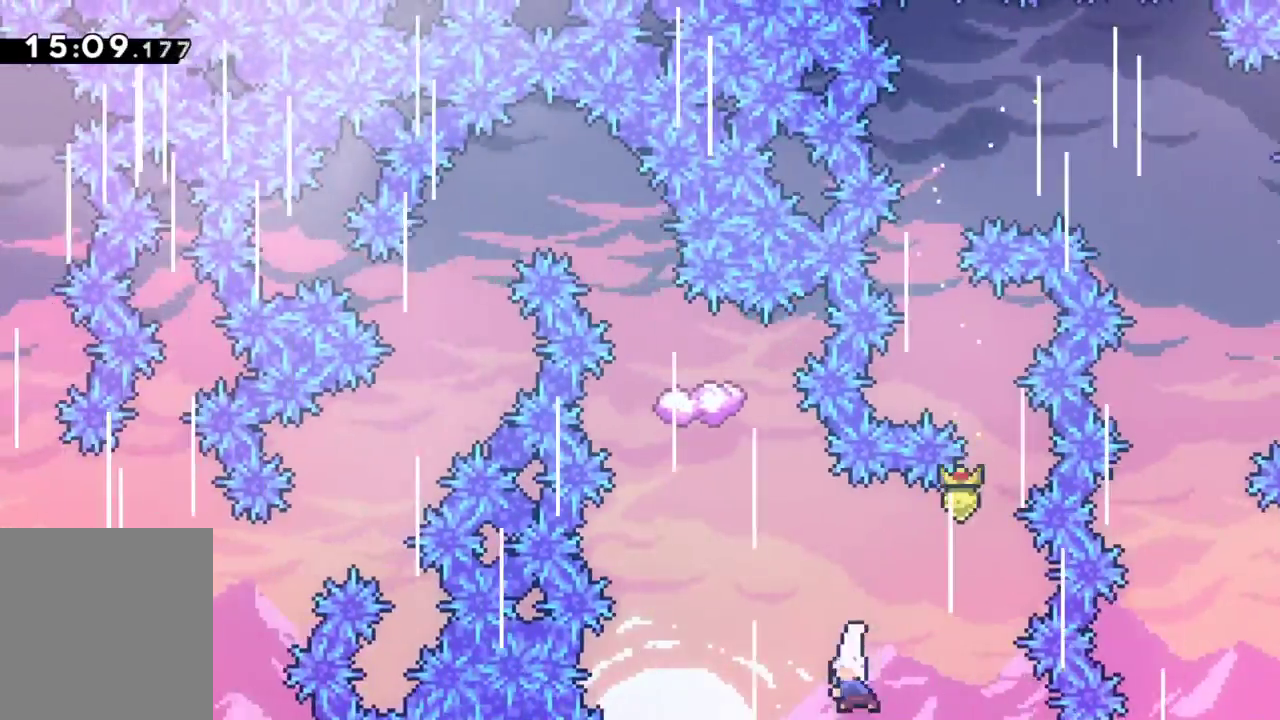
{"keys": ["dash", "grab", "up"], "events": [[17, "dash", "down"], [150, "dash", "up"], [433, "left", "up"], [483, "dash", "down"]]}
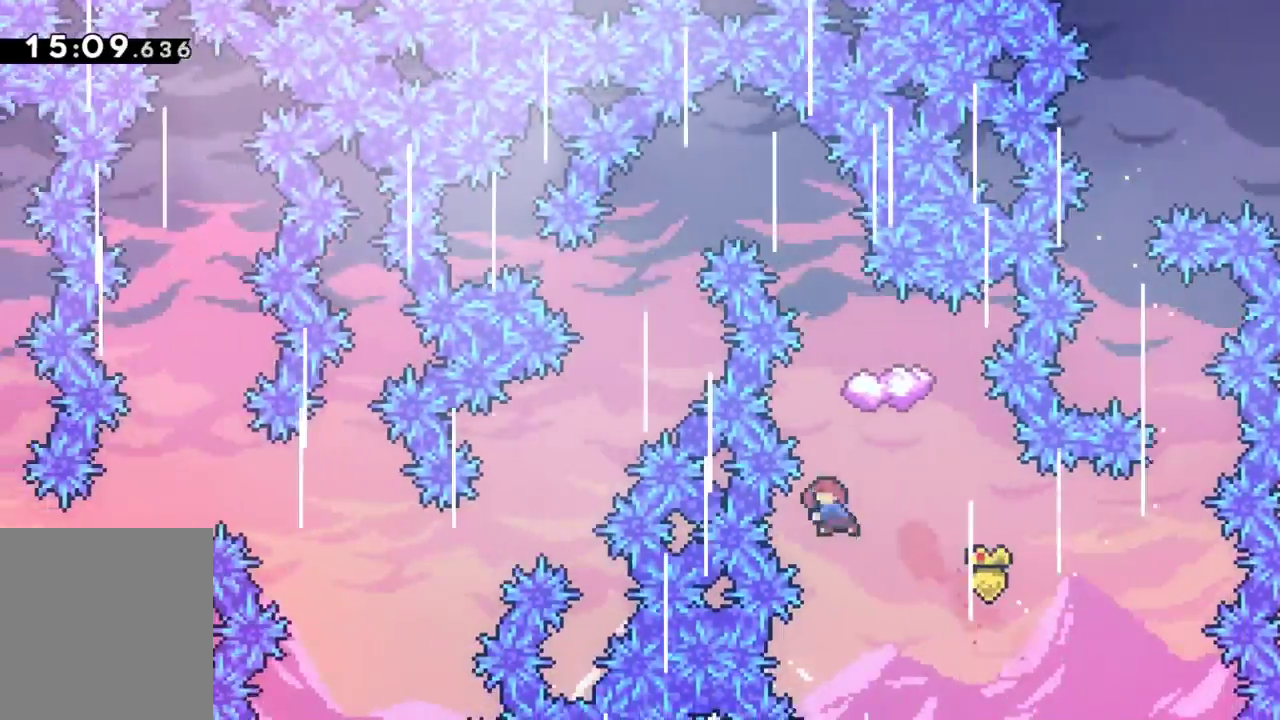
{"keys": ["grab"], "events": [[167, "dash", "up"], [167, "up", "up"]]}
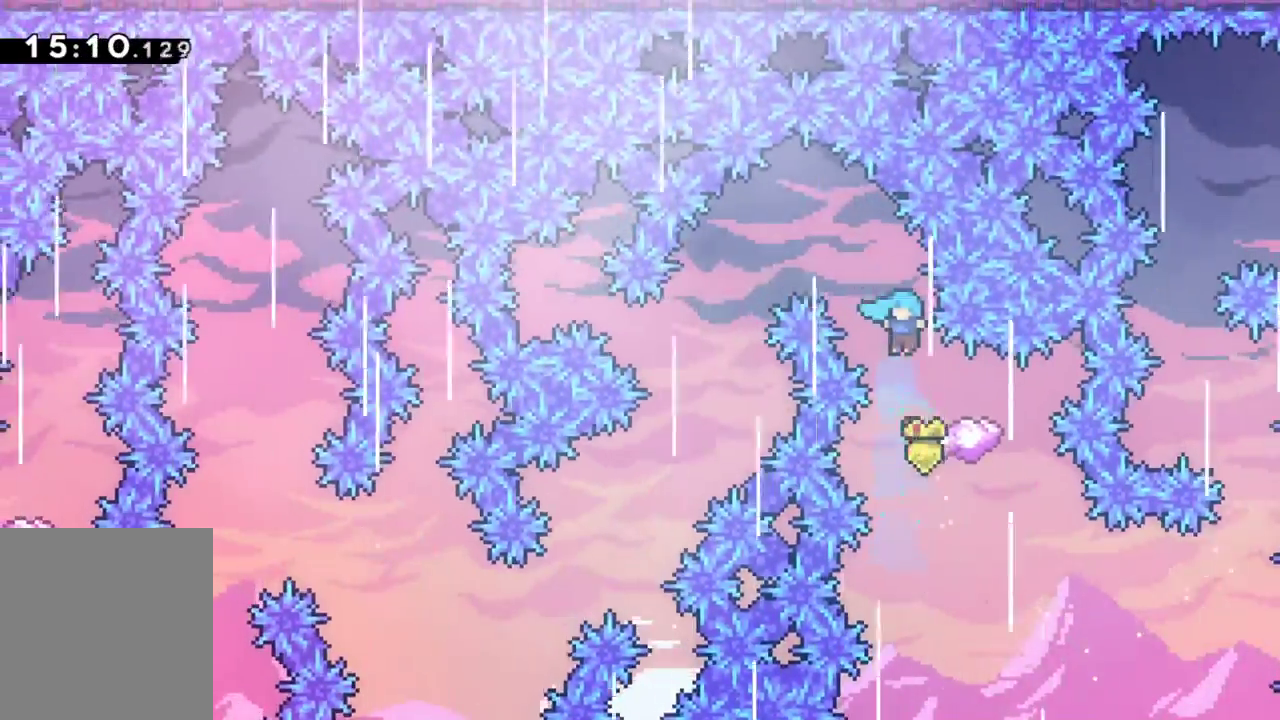
{"keys": ["grab", "jump", "left"], "events": [[183, "jump", "down"], [267, "left", "down"]]}
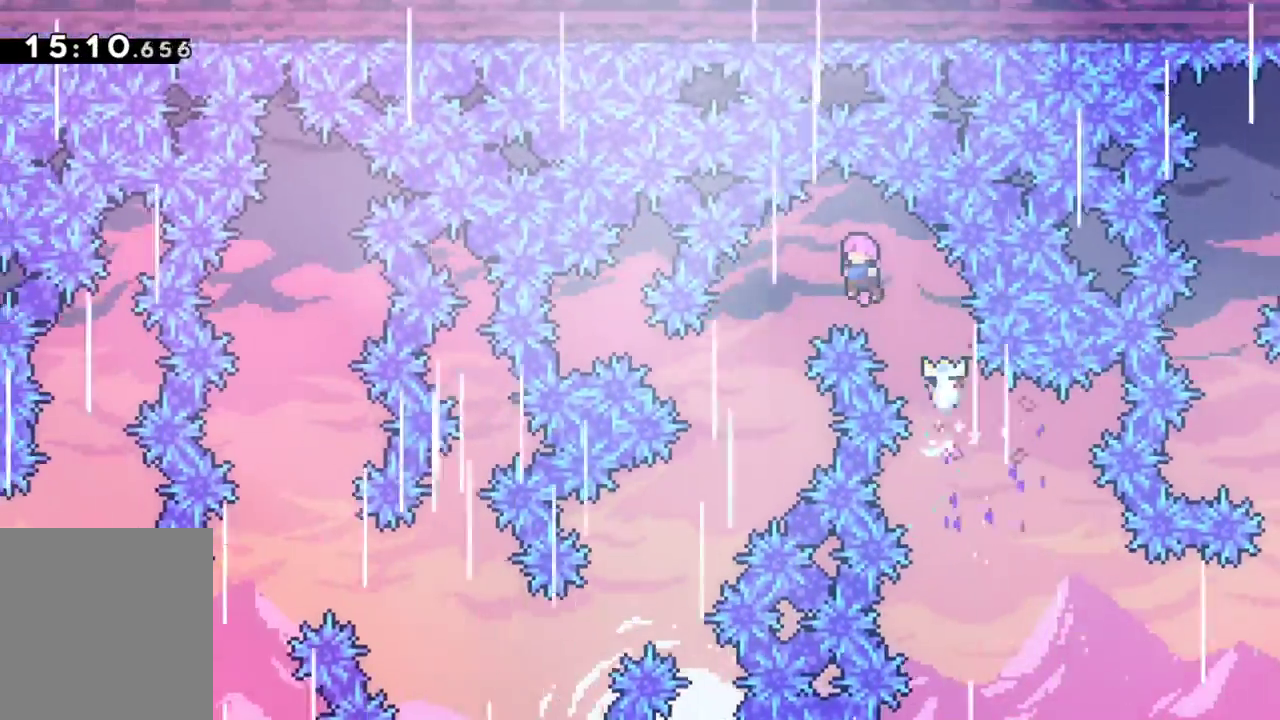
{"keys": ["grab", "left", "up"], "events": [[250, "jump", "up"], [283, "left", "up"], [483, "left", "down"], [483, "up", "down"]]}
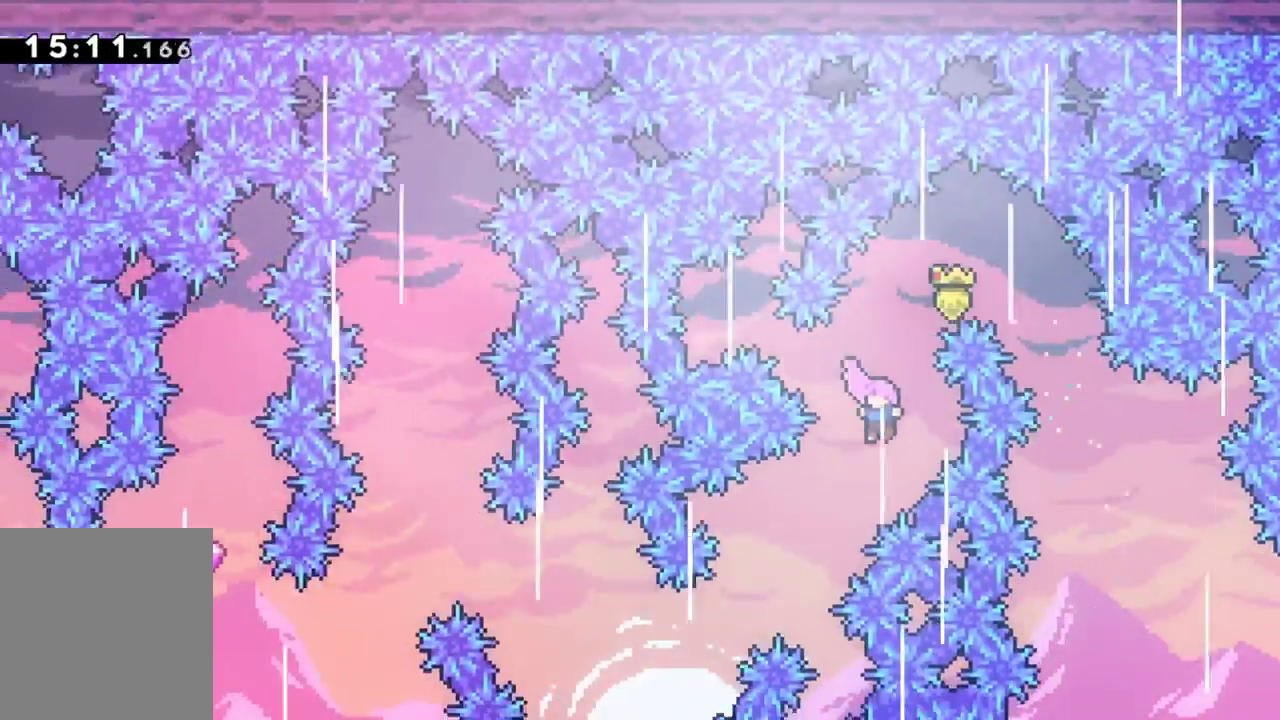
{"keys": ["grab", "left", "up"], "events": []}
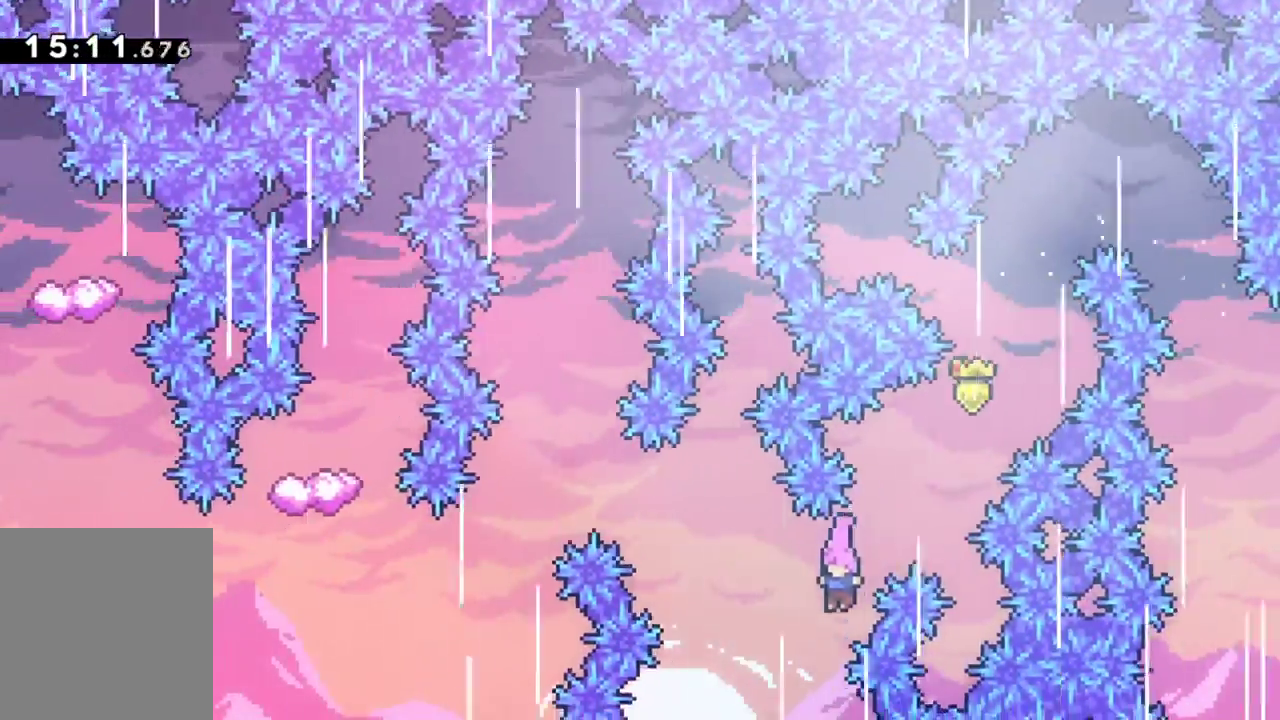
{"keys": ["grab", "left", "up"], "events": [[183, "dash", "down"], [367, "dash", "up"]]}
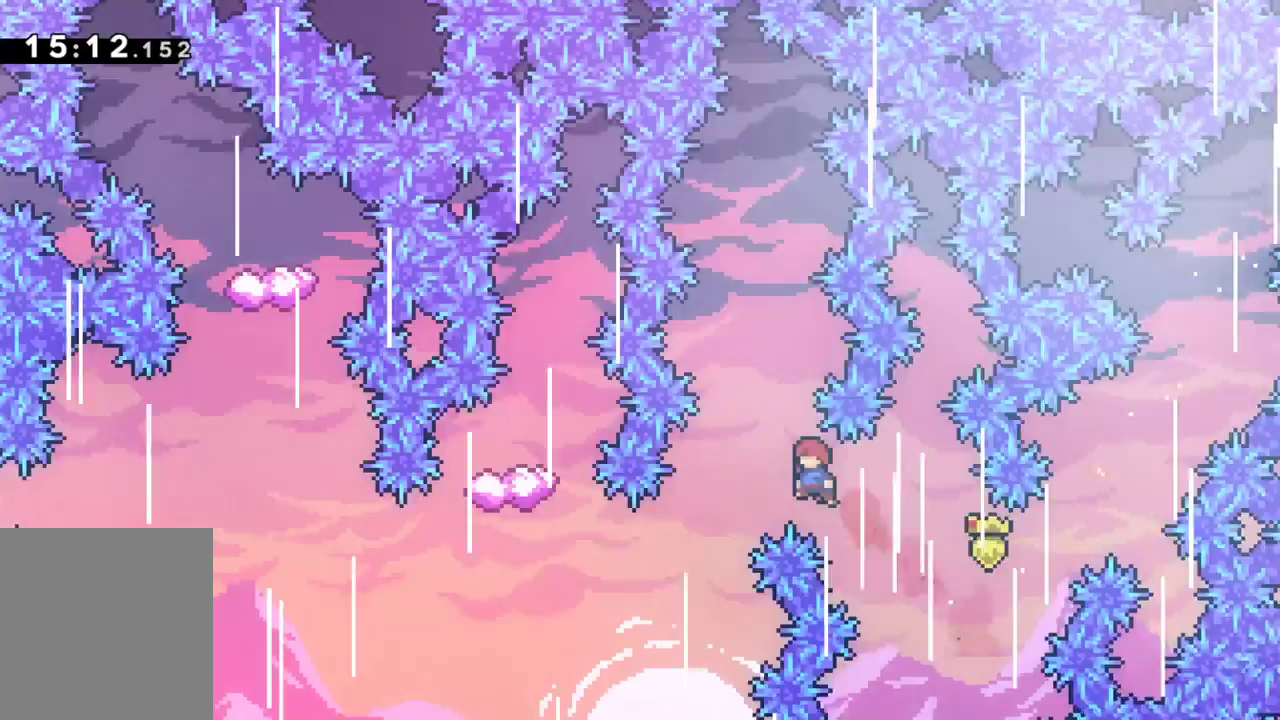
{"keys": ["dash", "grab", "left", "up"], "events": [[483, "dash", "down"]]}
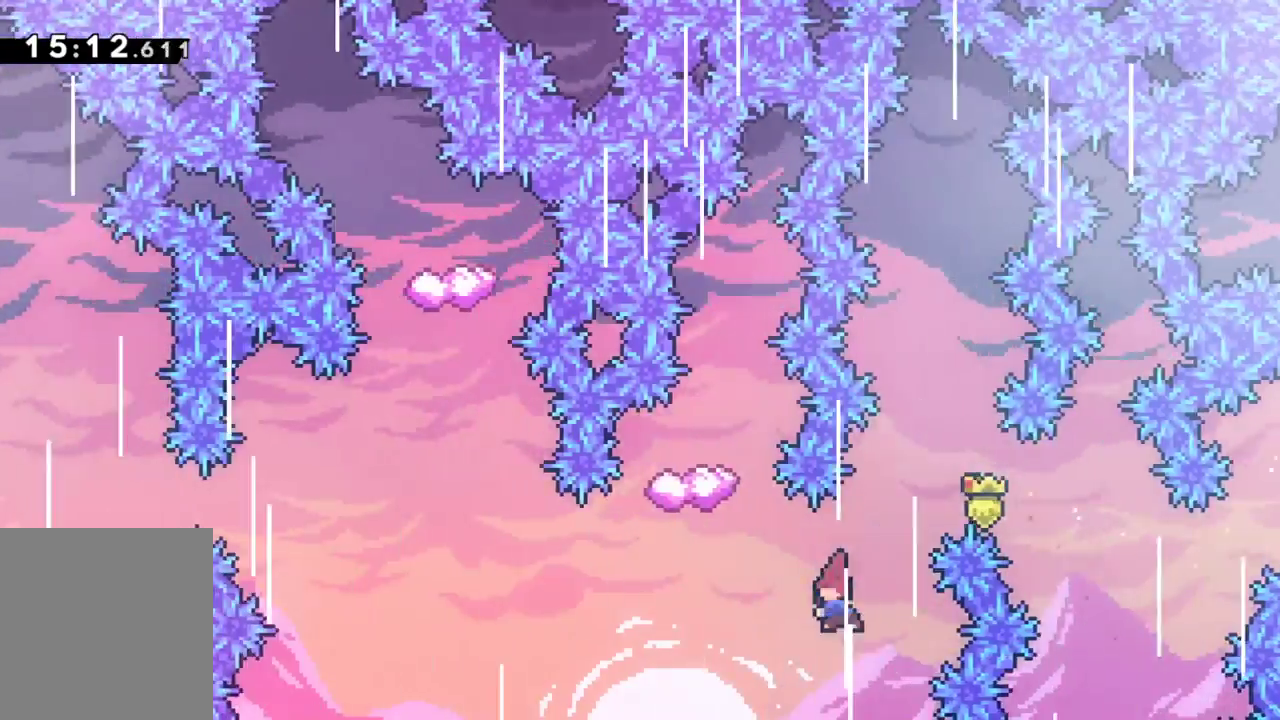
{"keys": ["grab"], "events": [[117, "dash", "up"], [117, "left", "up"], [117, "right", "down"], [500, "right", "up"], [500, "up", "up"]]}
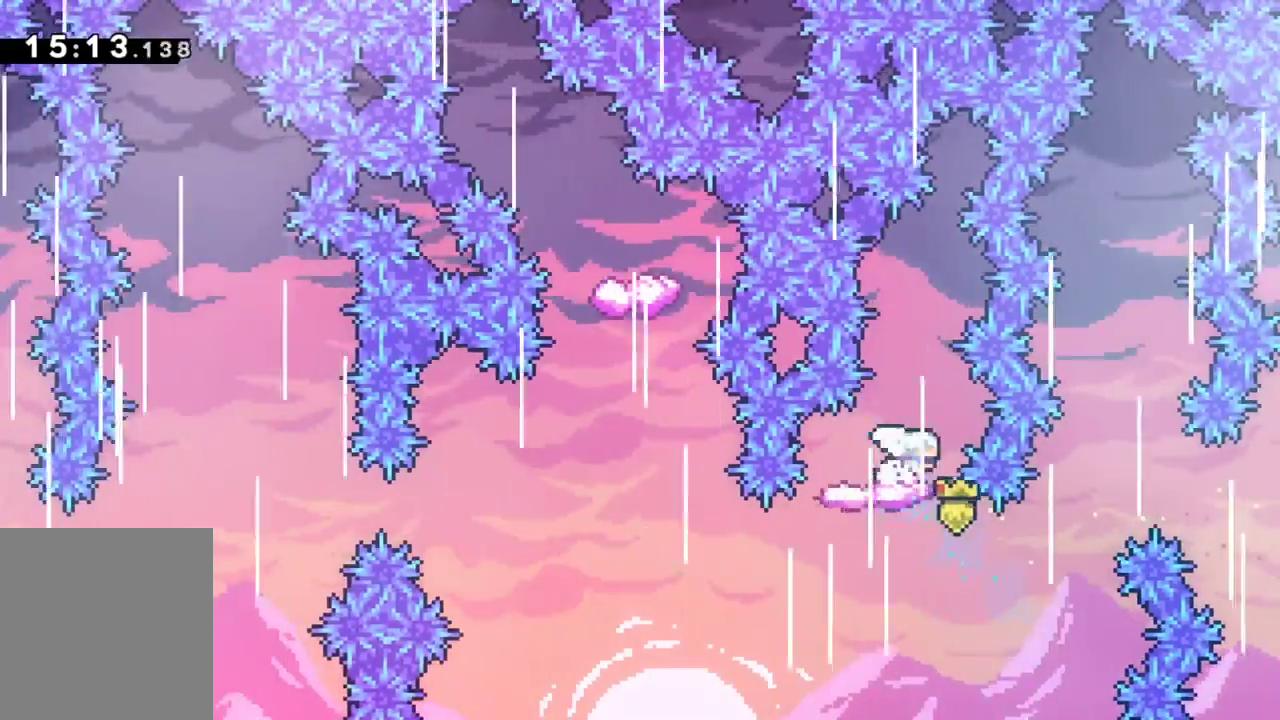
{"keys": ["grab"], "events": []}
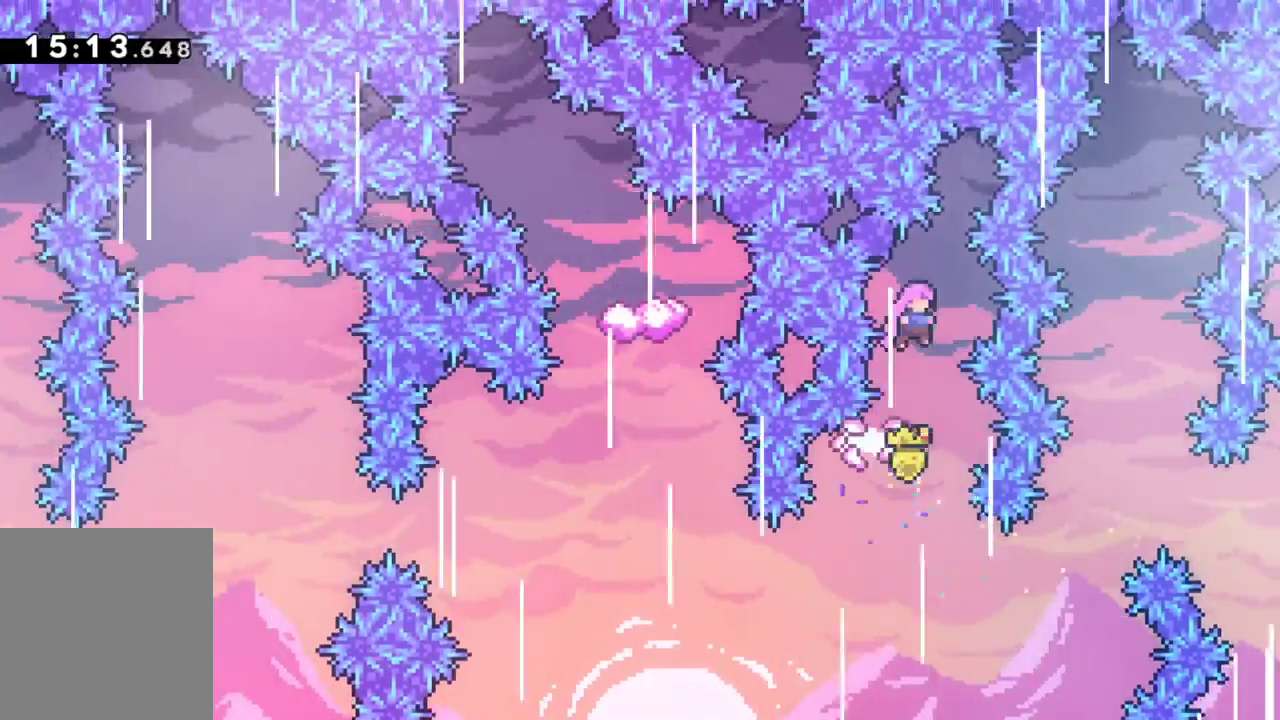
{"keys": ["grab"], "events": []}
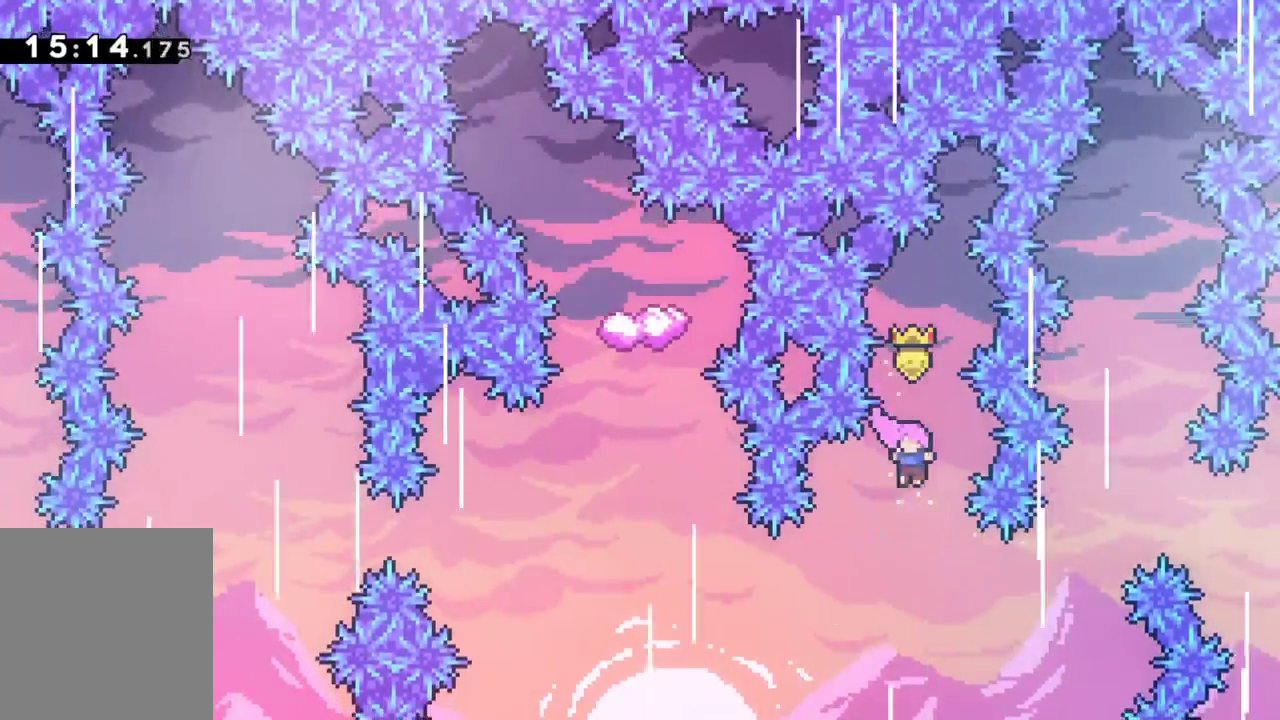
{"keys": ["dash", "grab", "left", "up"], "events": [[33, "left", "down"], [33, "up", "down"], [450, "dash", "down"]]}
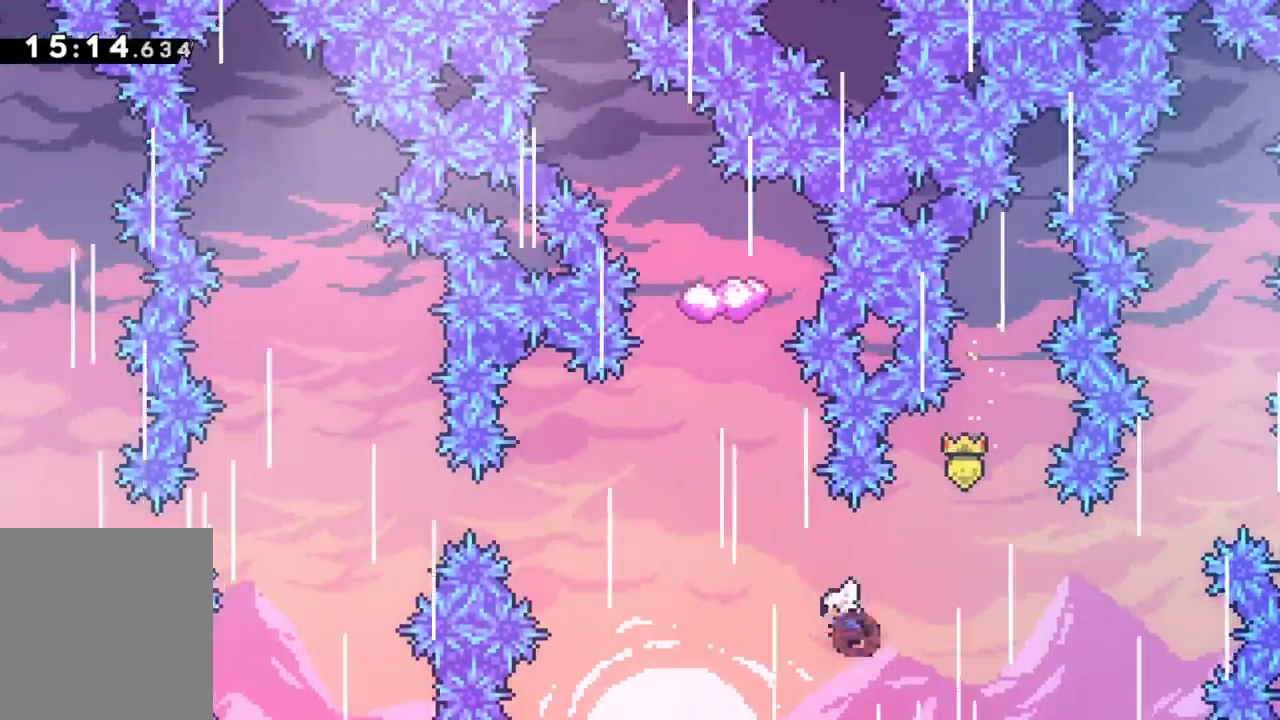
{"keys": ["dash", "grab", "up"], "events": [[233, "dash", "up"], [283, "left", "up"], [317, "dash", "down"]]}
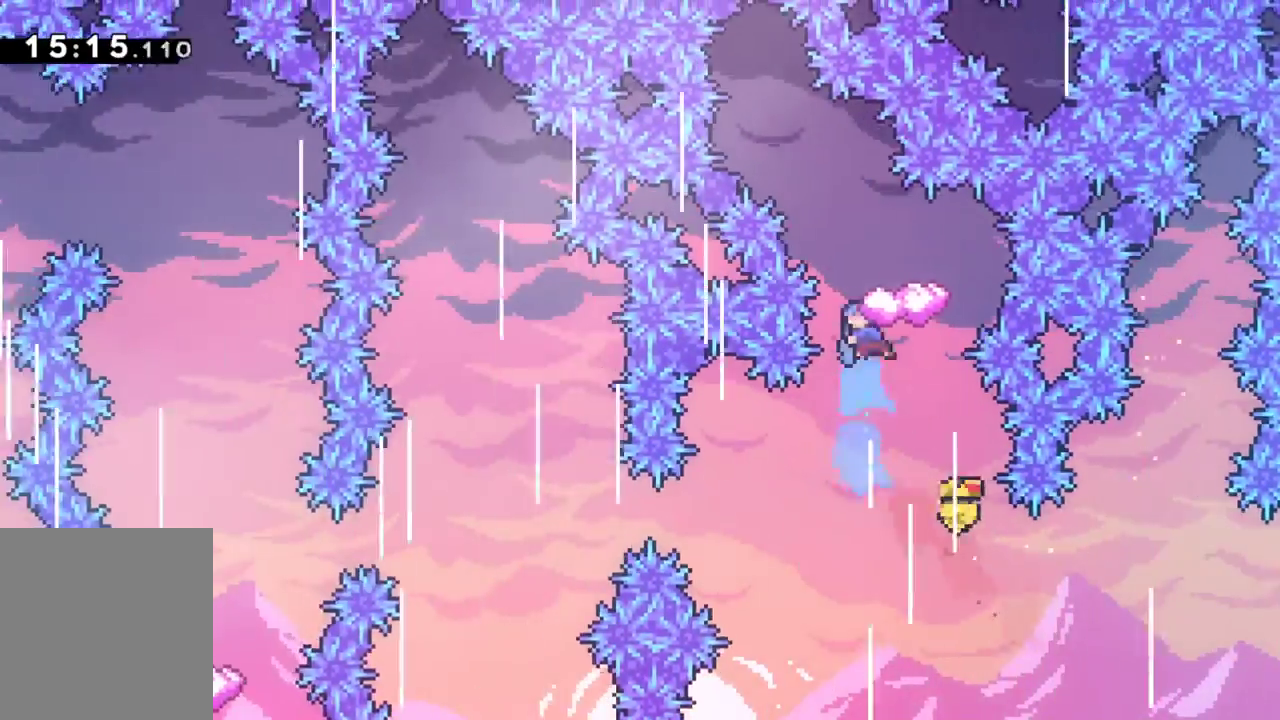
{"keys": ["grab", "jump"], "events": [[50, "dash", "up"], [100, "up", "up"], [483, "jump", "down"]]}
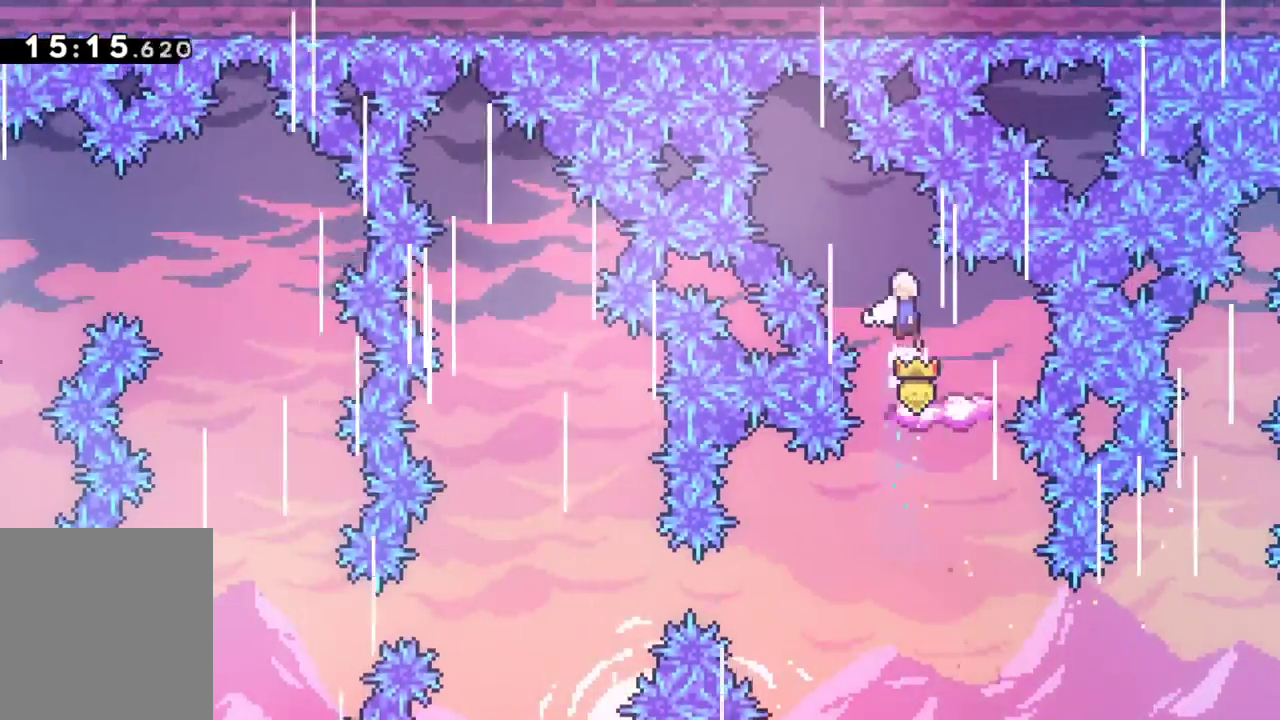
{"keys": ["grab"], "events": [[33, "jump", "up"]]}
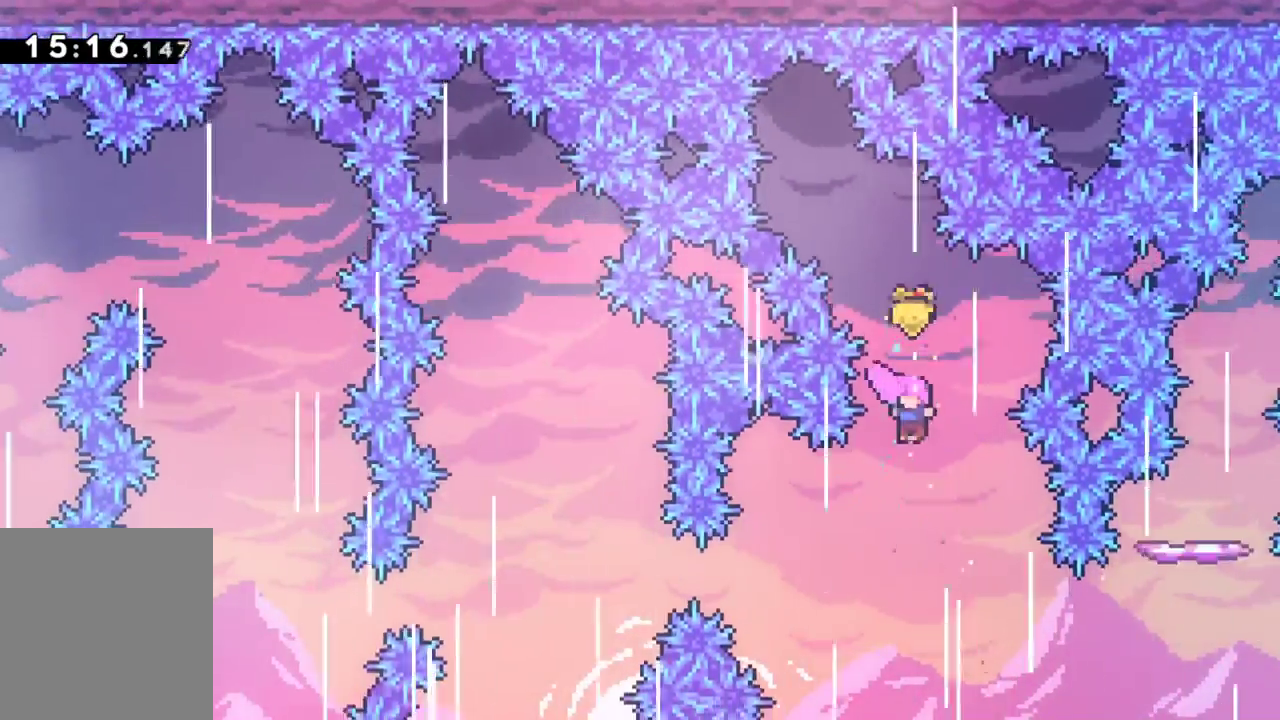
{"keys": ["grab", "left"], "events": [[50, "left", "down"], [367, "dash", "down"], [500, "dash", "up"]]}
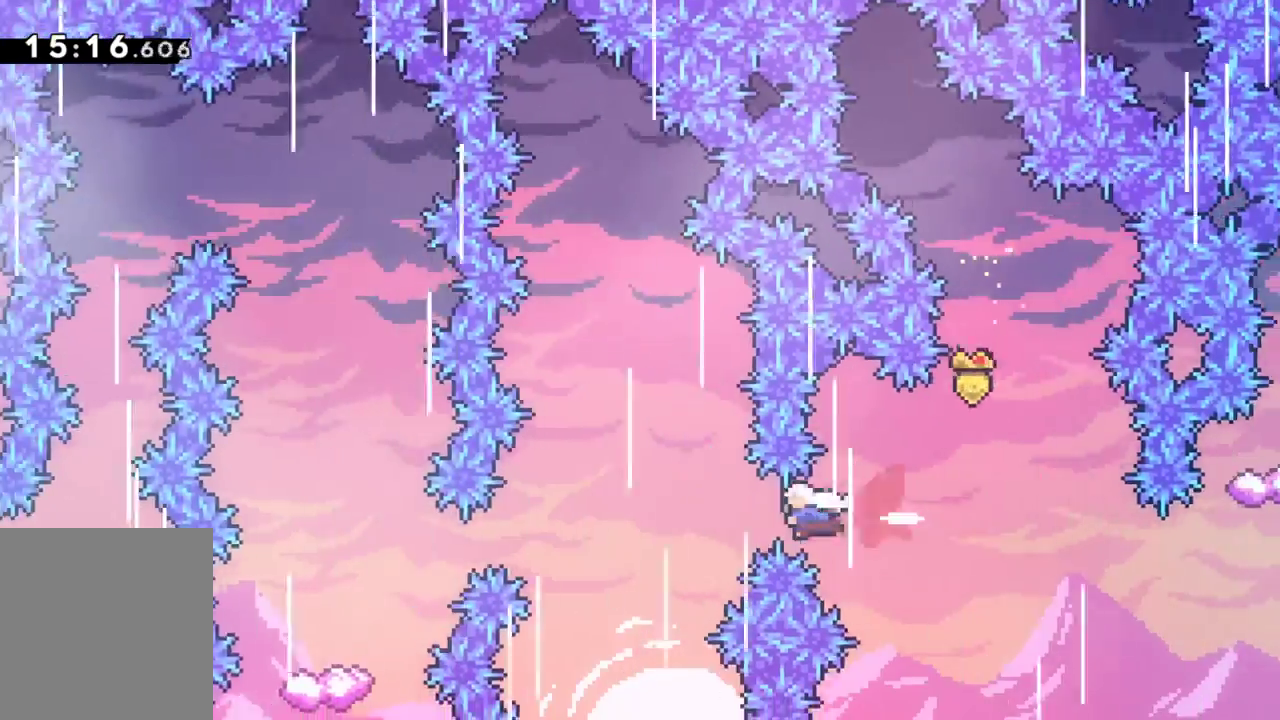
{"keys": ["grab", "left"], "events": [[333, "dash", "down"], [433, "dash", "up"]]}
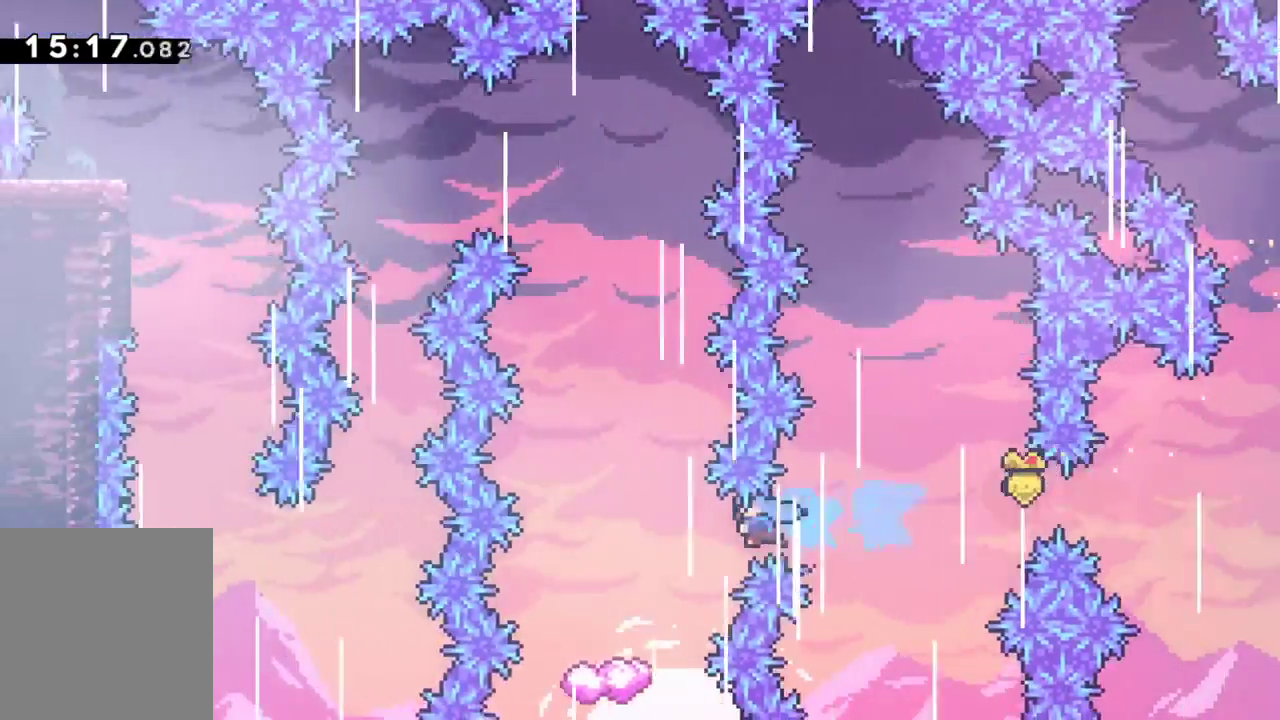
{"keys": ["grab"], "events": [[217, "left", "up"]]}
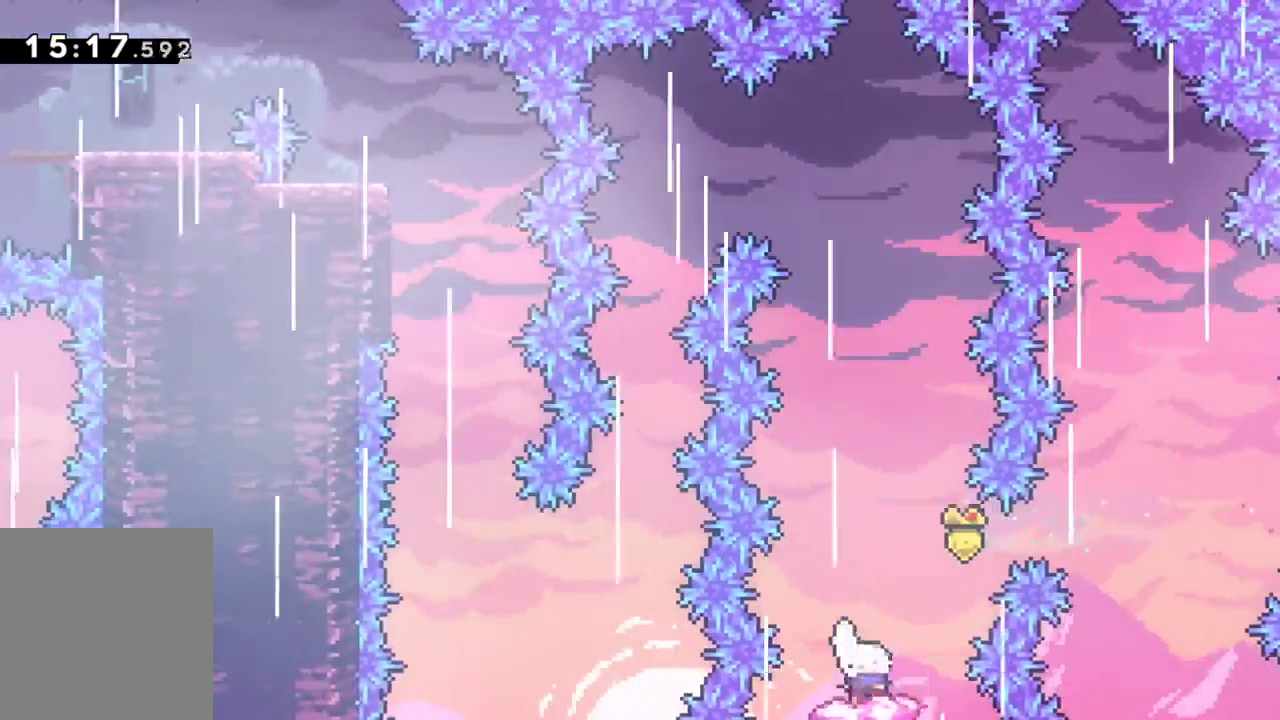
{"keys": ["grab", "jump", "left"], "events": [[367, "jump", "down"], [500, "left", "down"]]}
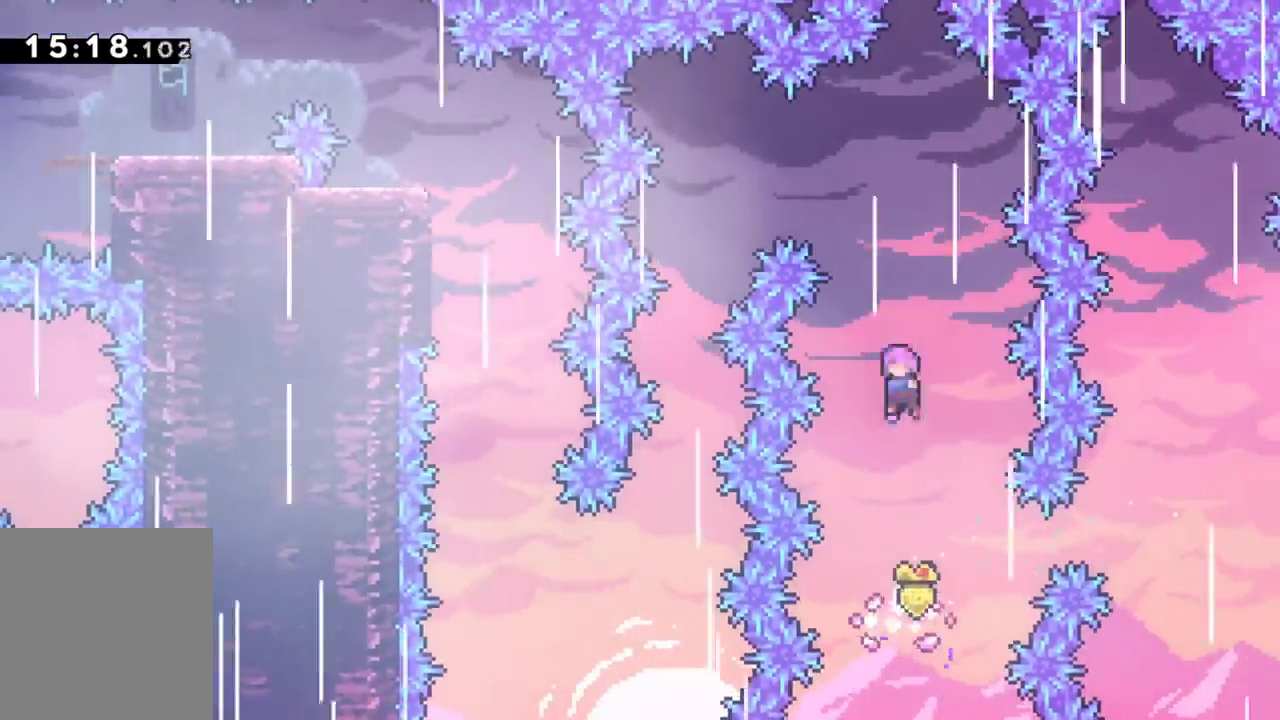
{"keys": ["grab", "jump", "left"], "events": []}